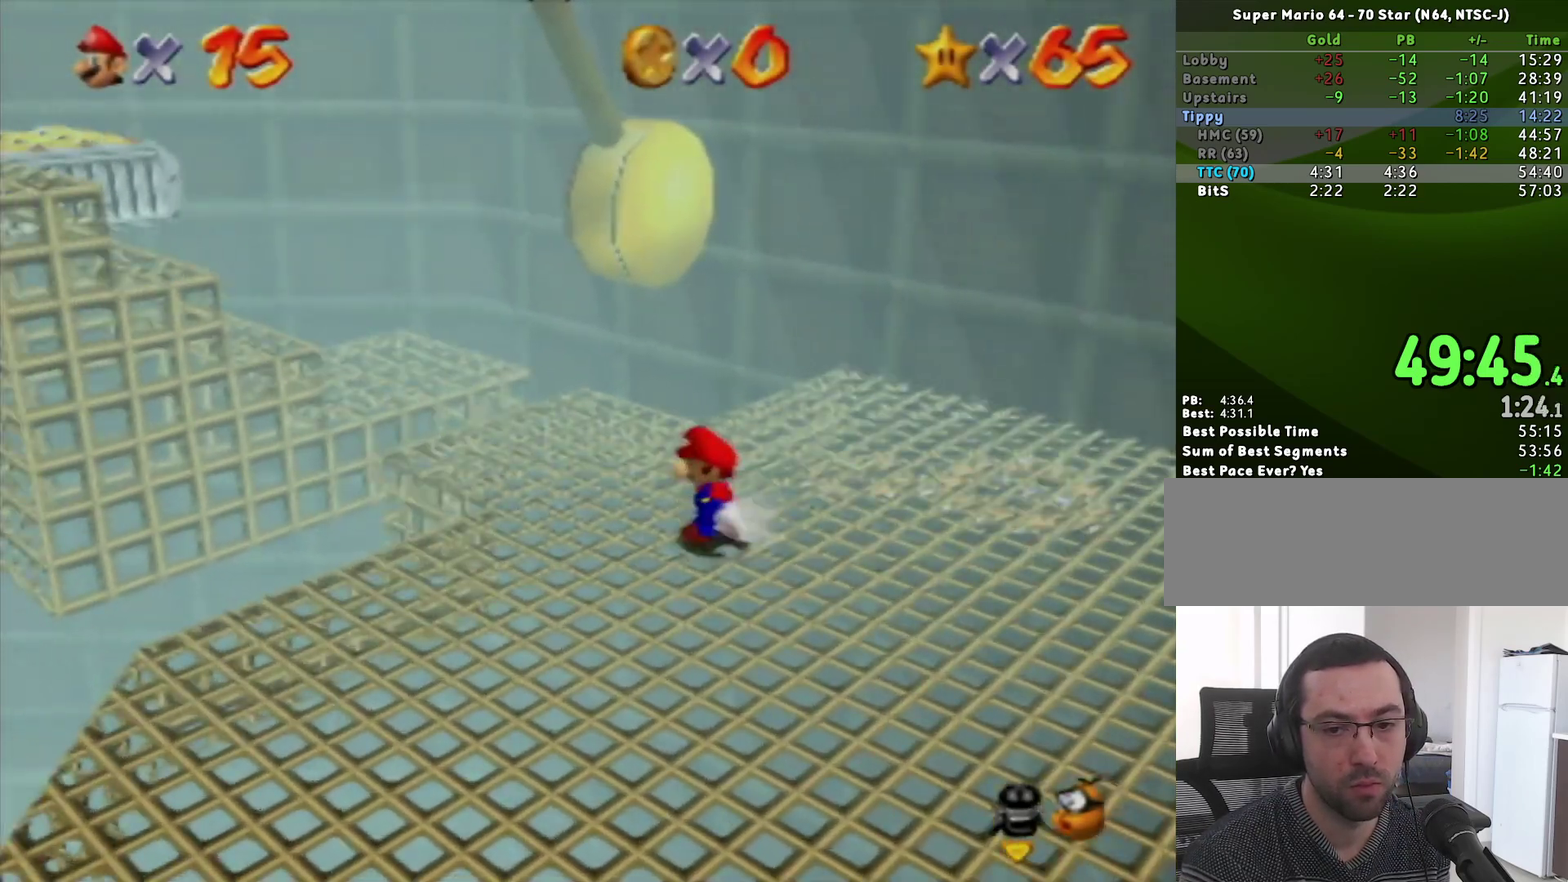
Gameplay with a controller (Nintendo layout); each line is a JSON object with the inputs held at the frame after it. "events" lists button and stick changes between this image and that frame as [ms after this image, input, new state], when the widget could be followed in between. Not read: L3 R3.
{"buttons": ["A"], "left_stick": "up-left", "events": [[17, "A", "up"], [17, "B", "up"], [333, "A", "down"], [333, "left_stick", "up-left"]]}
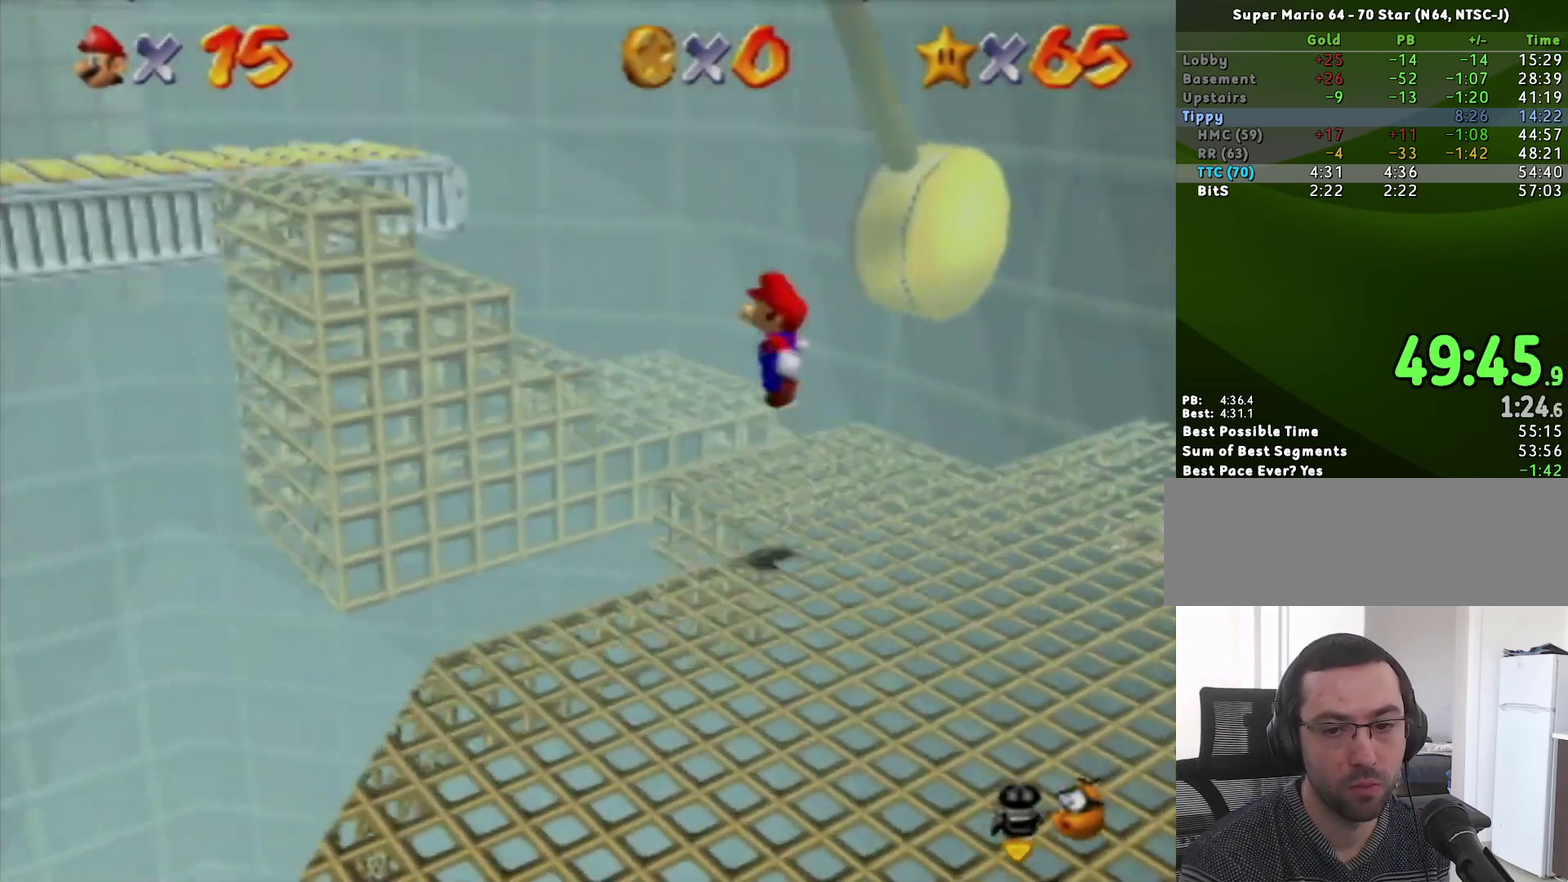
{"buttons": [], "left_stick": "up-left", "events": [[200, "B", "down"], [300, "A", "up"], [300, "B", "up"]]}
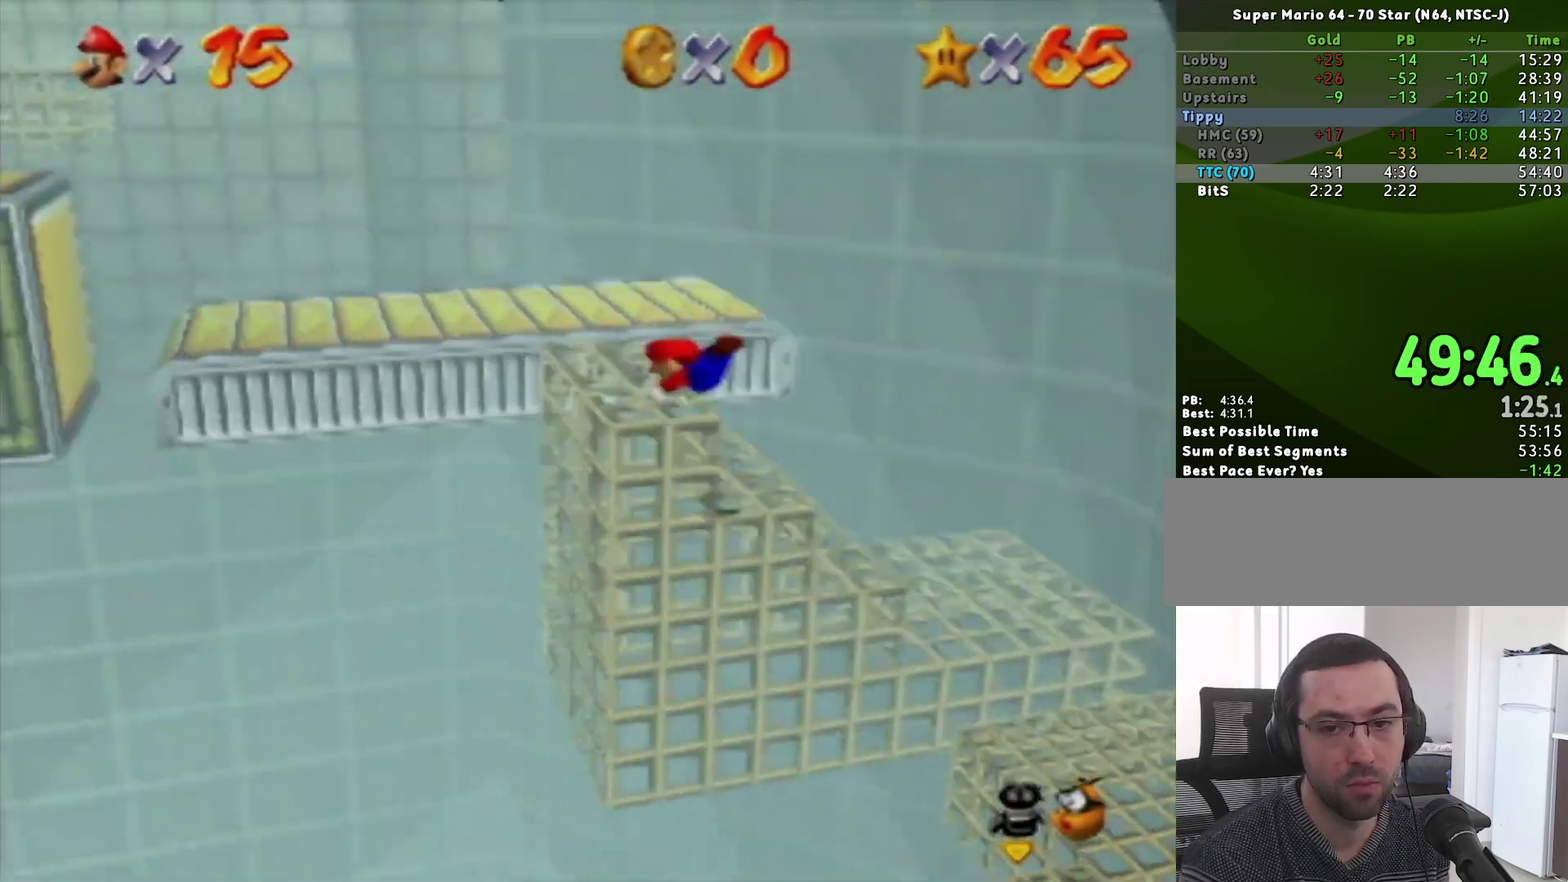
{"buttons": [], "left_stick": "up-left", "events": [[17, "A", "down"], [117, "A", "up"]]}
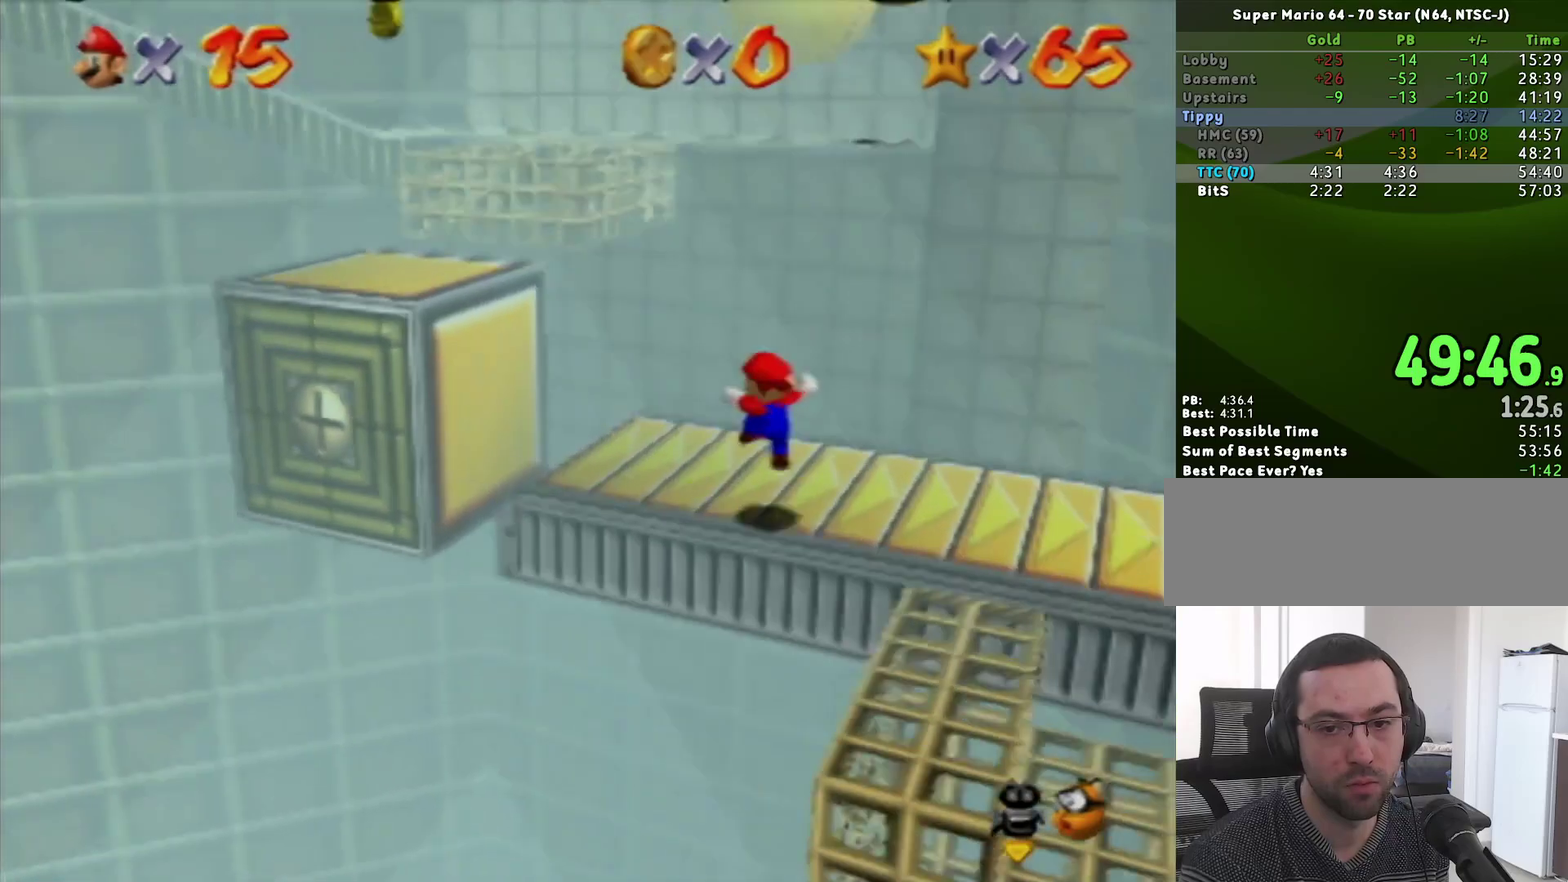
{"buttons": [], "left_stick": "left", "events": [[233, "A", "down"], [333, "left_stick", "left"], [383, "A", "up"]]}
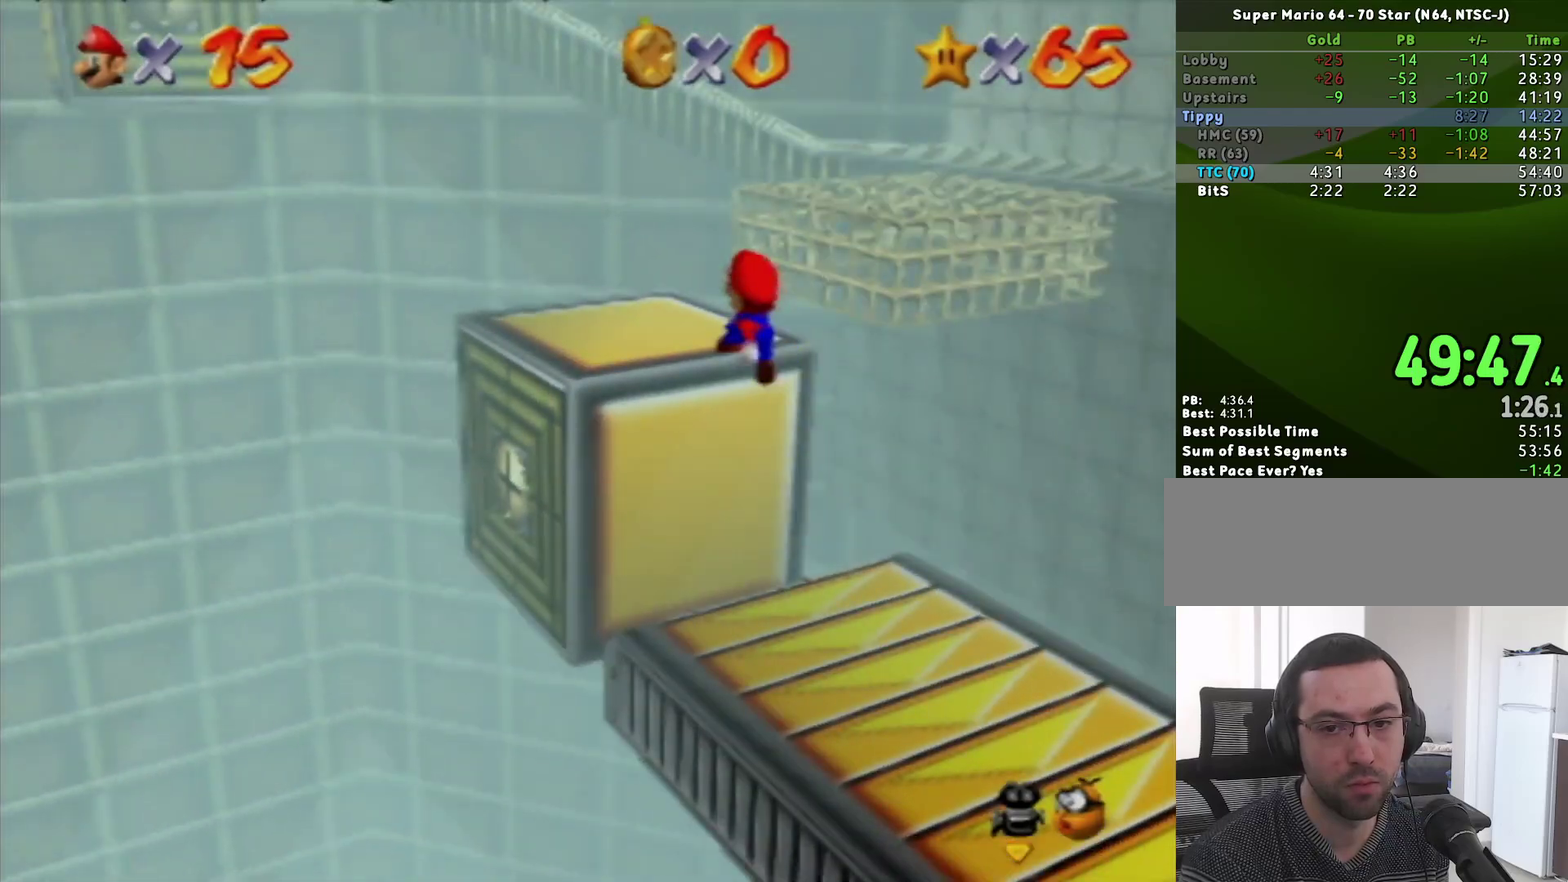
{"buttons": ["A", "Z"], "left_stick": "up", "events": [[83, "left_stick", "up-left"], [150, "left_stick", "up"], [367, "Z", "down"], [417, "A", "down"]]}
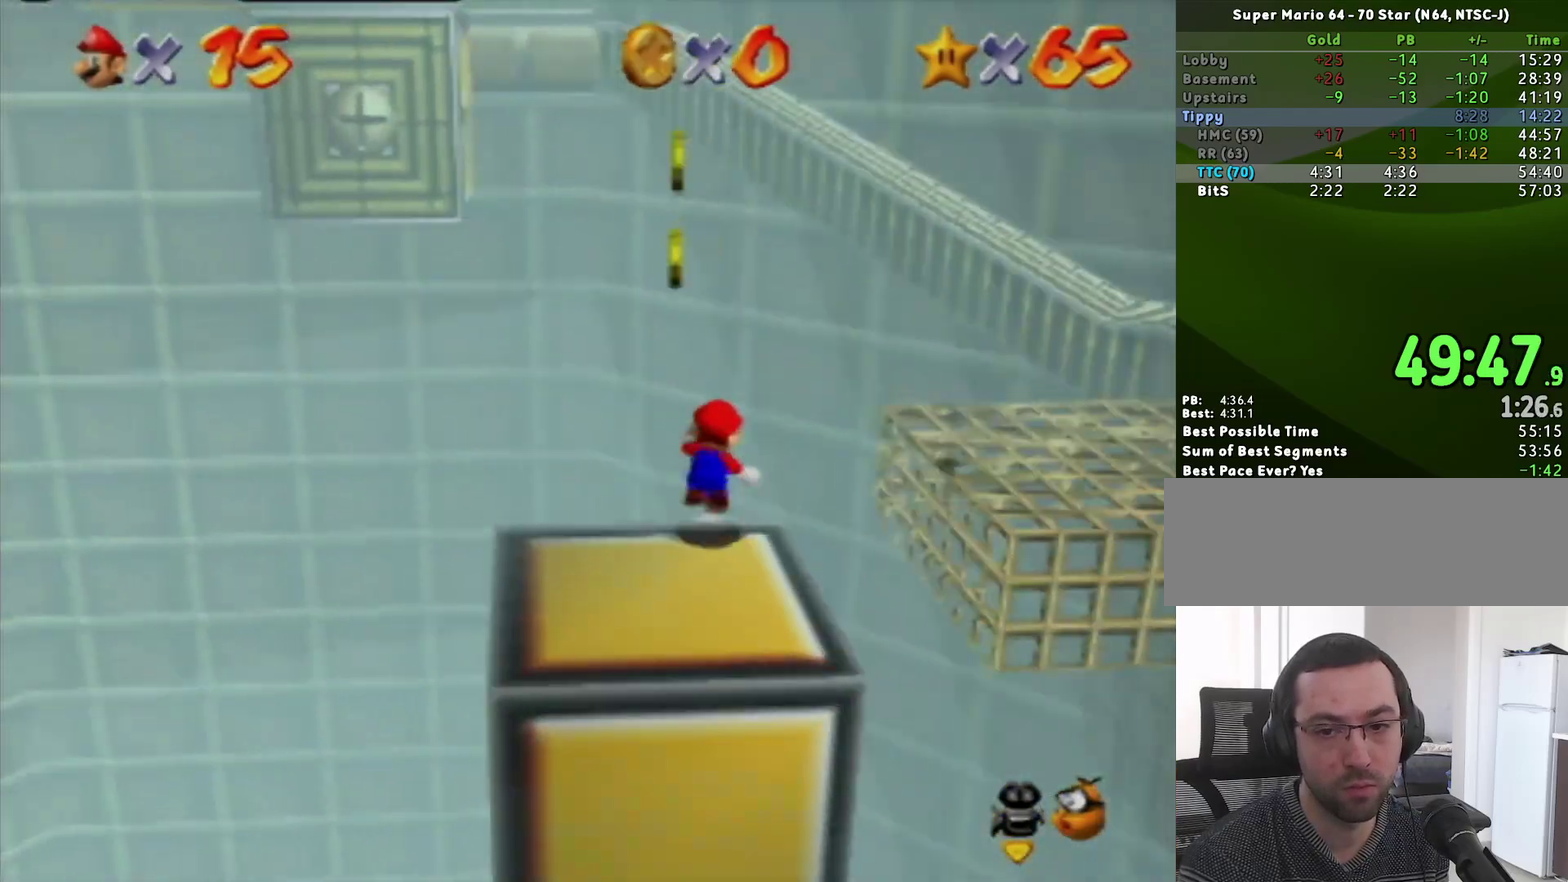
{"buttons": [], "left_stick": "right", "events": [[117, "left_stick", "up-right"], [133, "A", "up"], [133, "Z", "up"], [433, "left_stick", "right"]]}
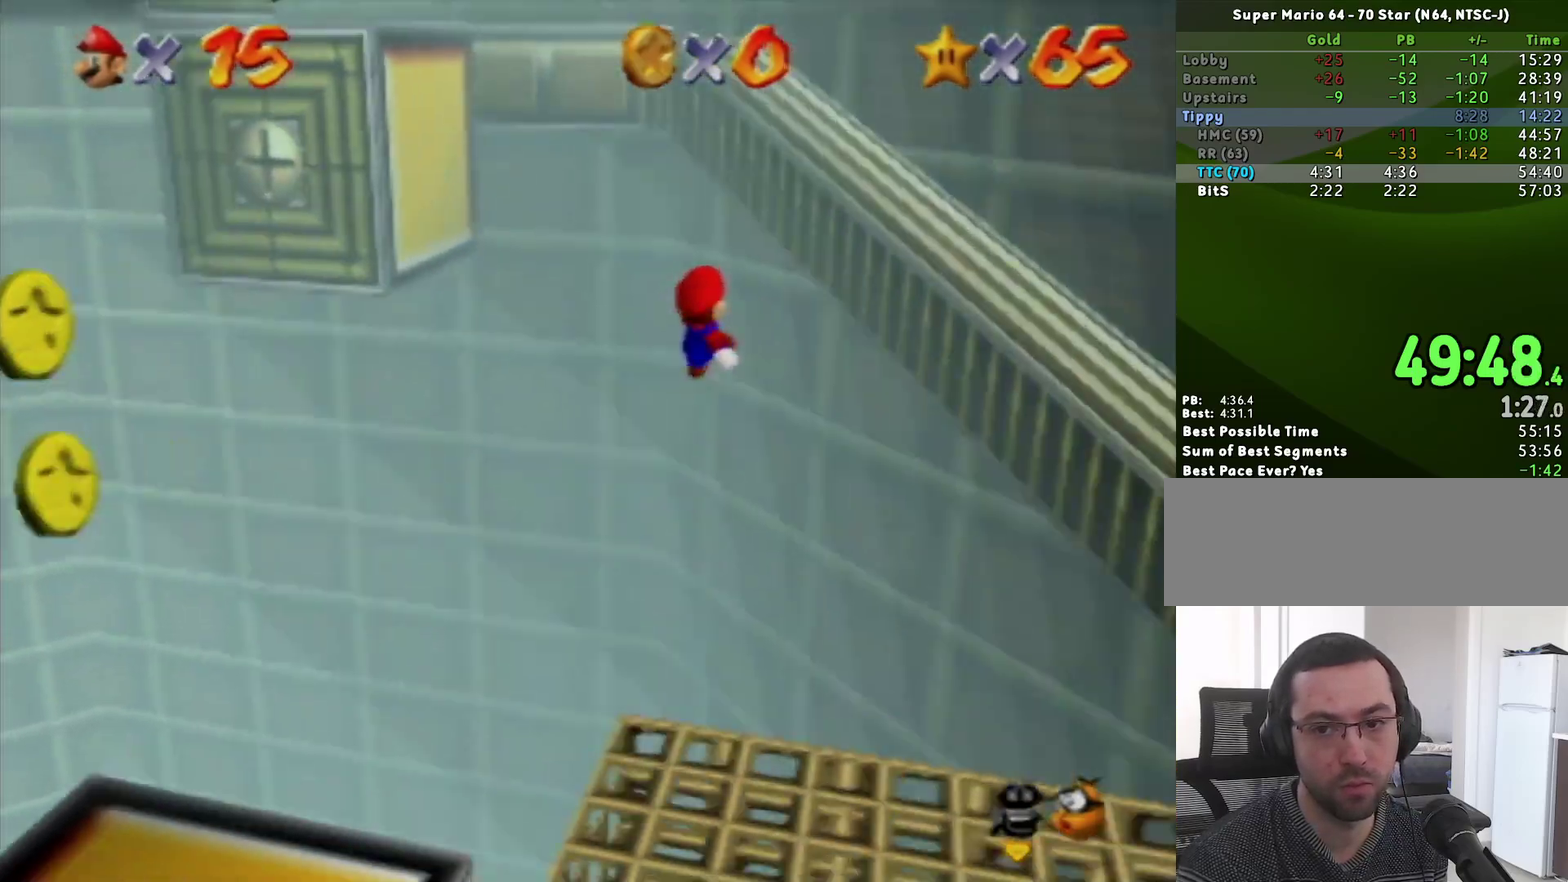
{"buttons": ["A"], "left_stick": "up-left", "events": [[200, "left_stick", "up"], [233, "A", "down"], [267, "left_stick", "up-left"]]}
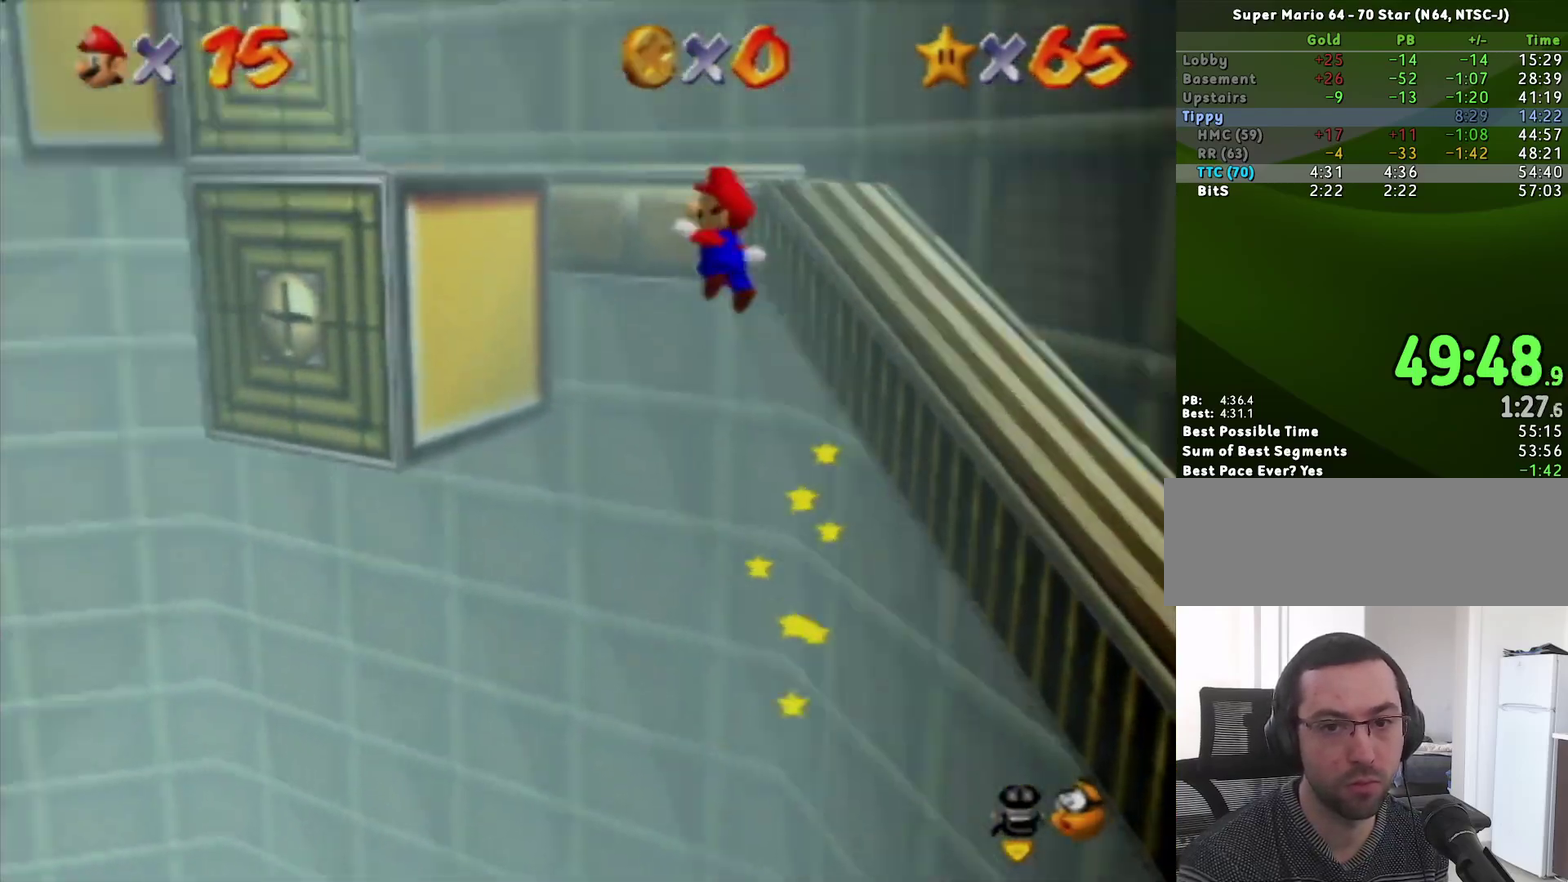
{"buttons": [], "left_stick": "up-right", "events": [[183, "left_stick", "up"], [333, "A", "up"], [450, "left_stick", "up-right"]]}
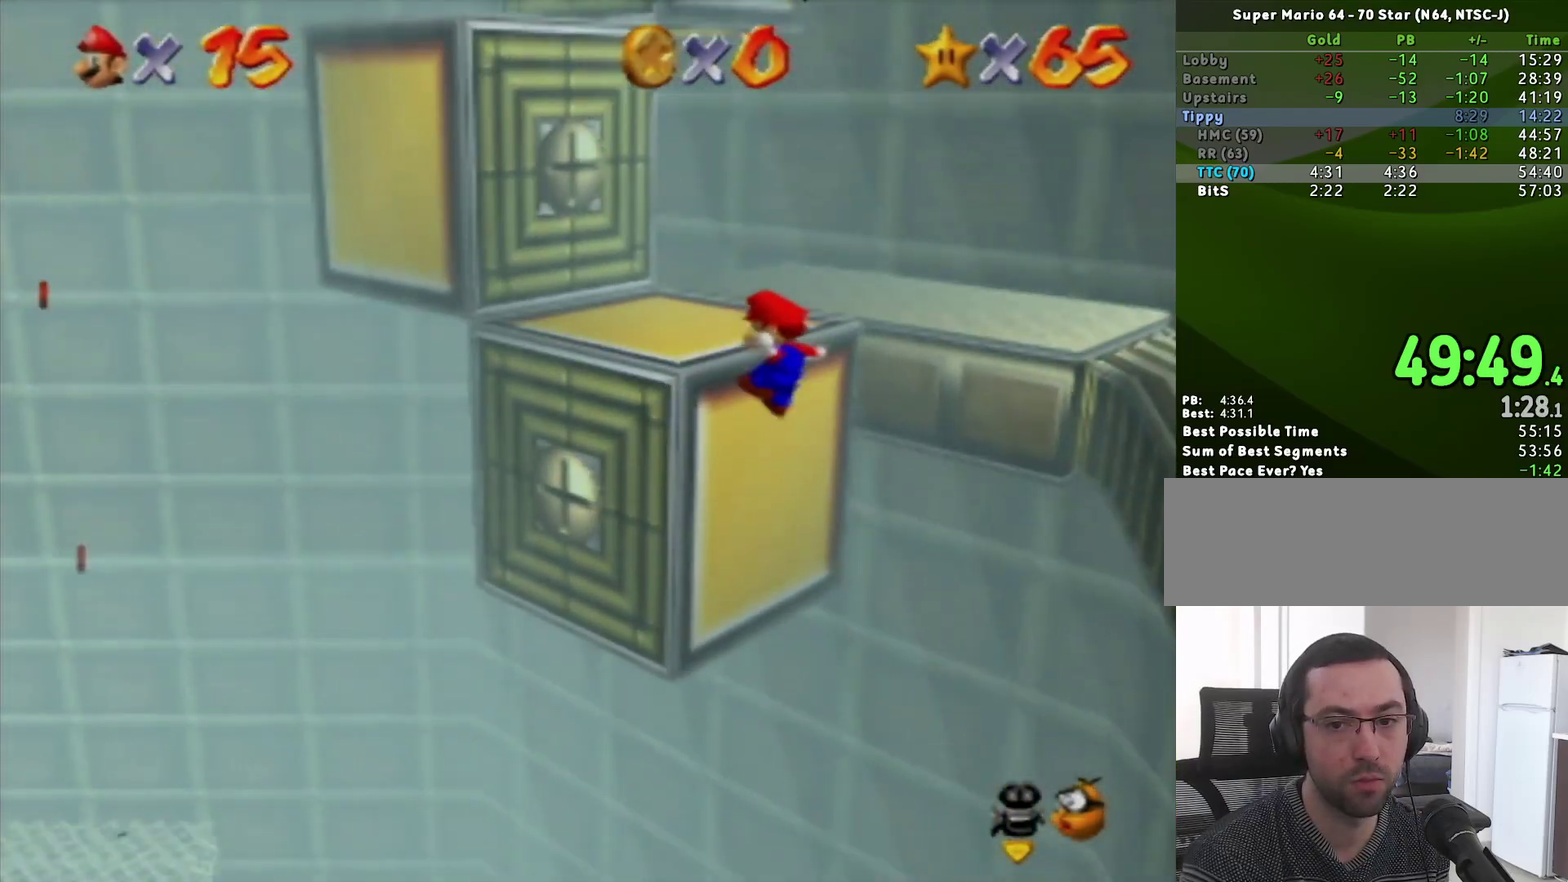
{"buttons": ["A"], "left_stick": "up-left", "events": [[17, "A", "down"], [233, "left_stick", "up-left"]]}
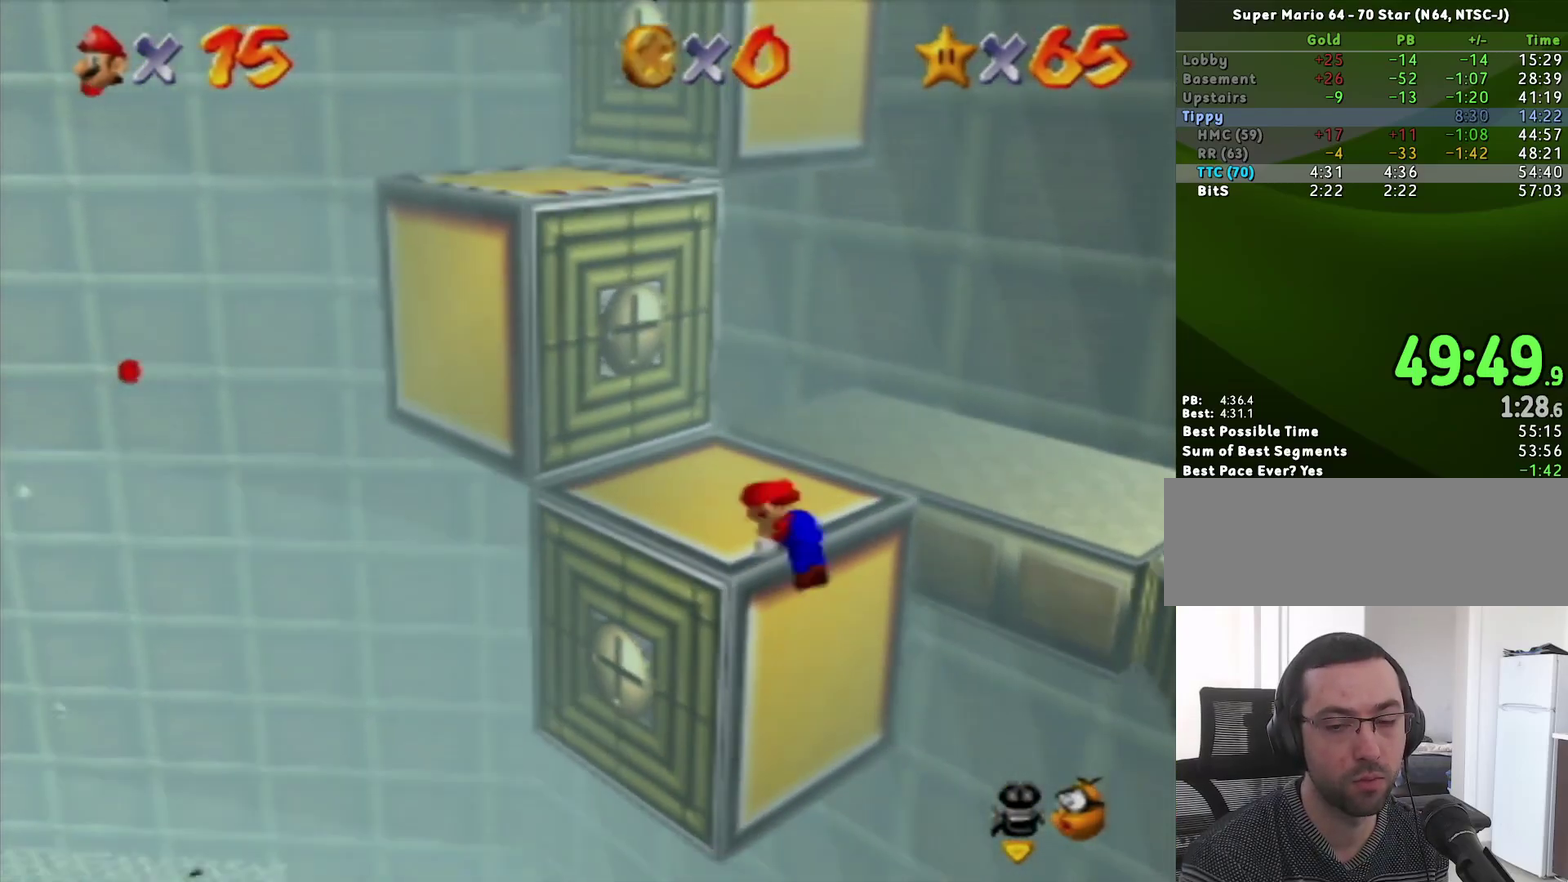
{"buttons": ["A"], "left_stick": "up-left", "events": [[300, "A", "up"], [433, "A", "down"]]}
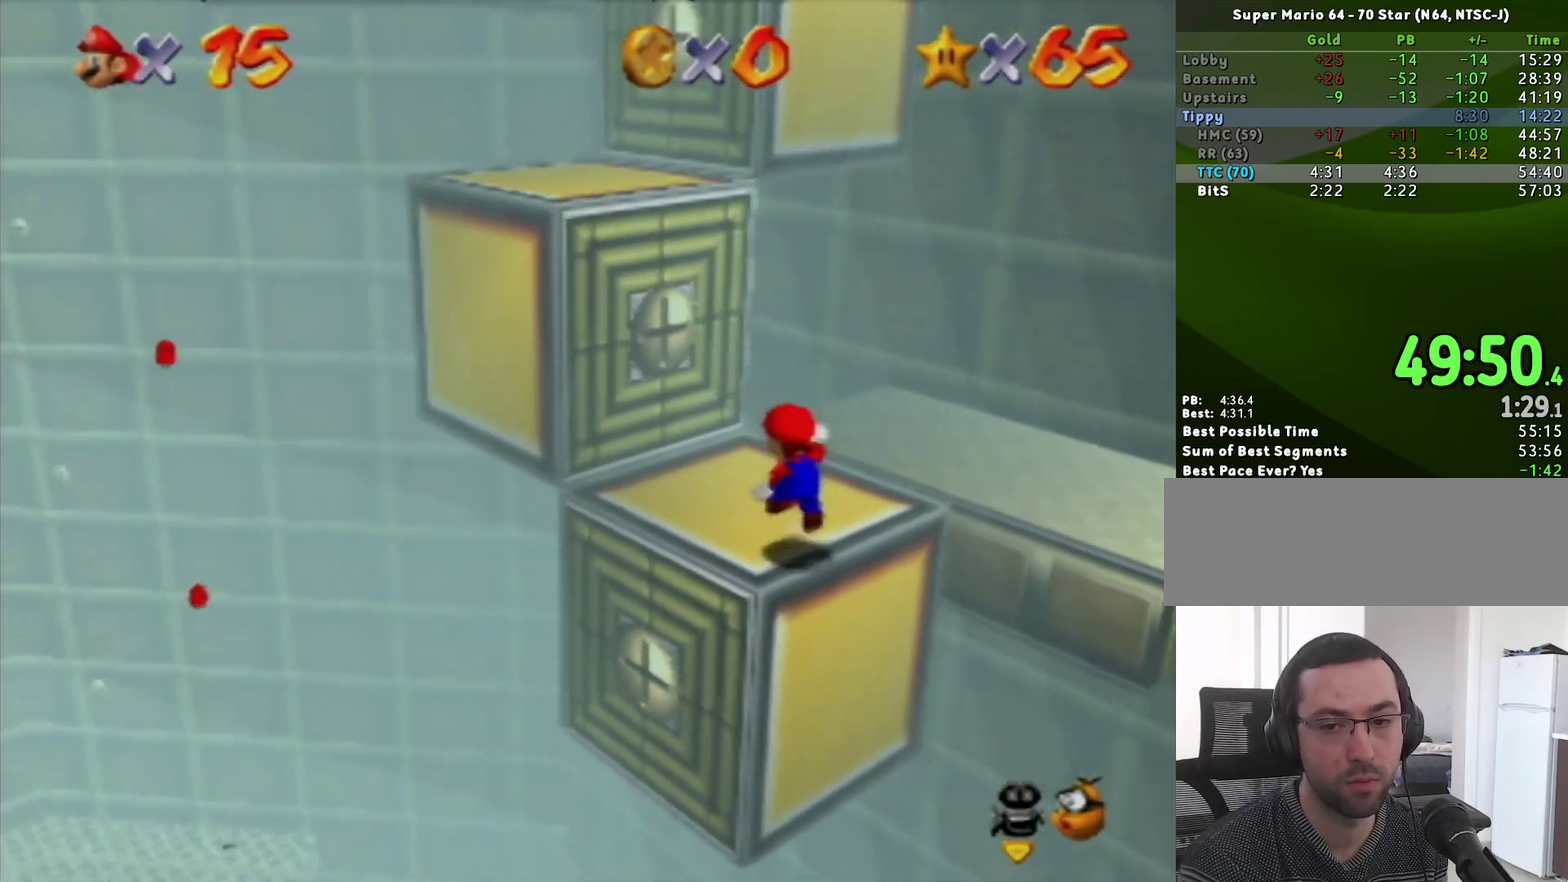
{"buttons": [], "left_stick": "left", "events": [[50, "A", "up"], [200, "left_stick", "center"], [400, "left_stick", "left"]]}
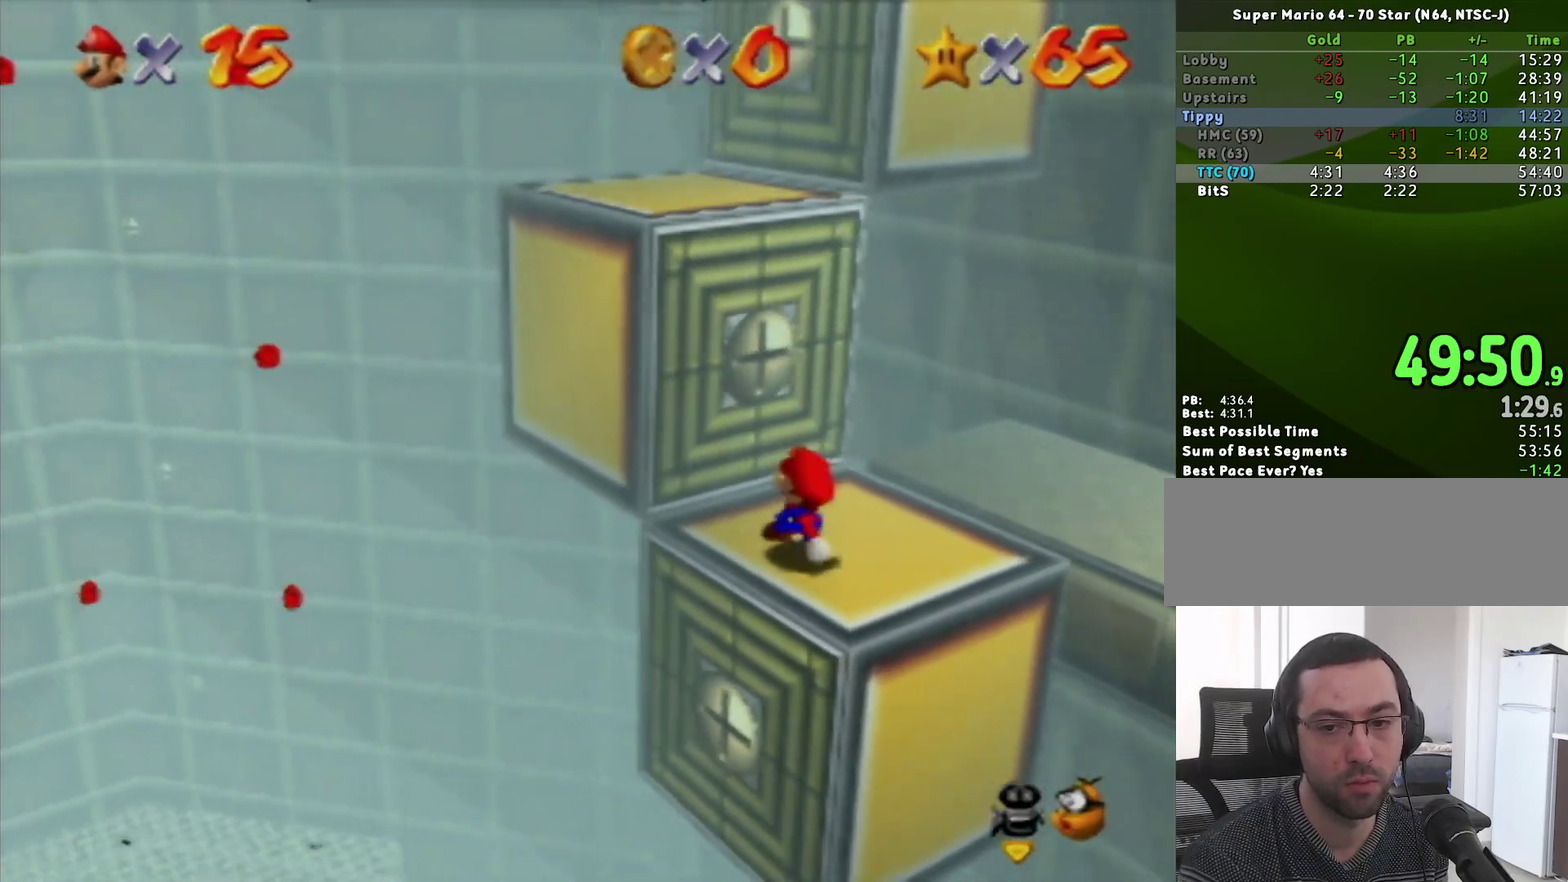
{"buttons": [], "left_stick": "left", "events": [[17, "A", "down"], [17, "left_stick", "up-left"], [450, "A", "up"], [483, "left_stick", "left"]]}
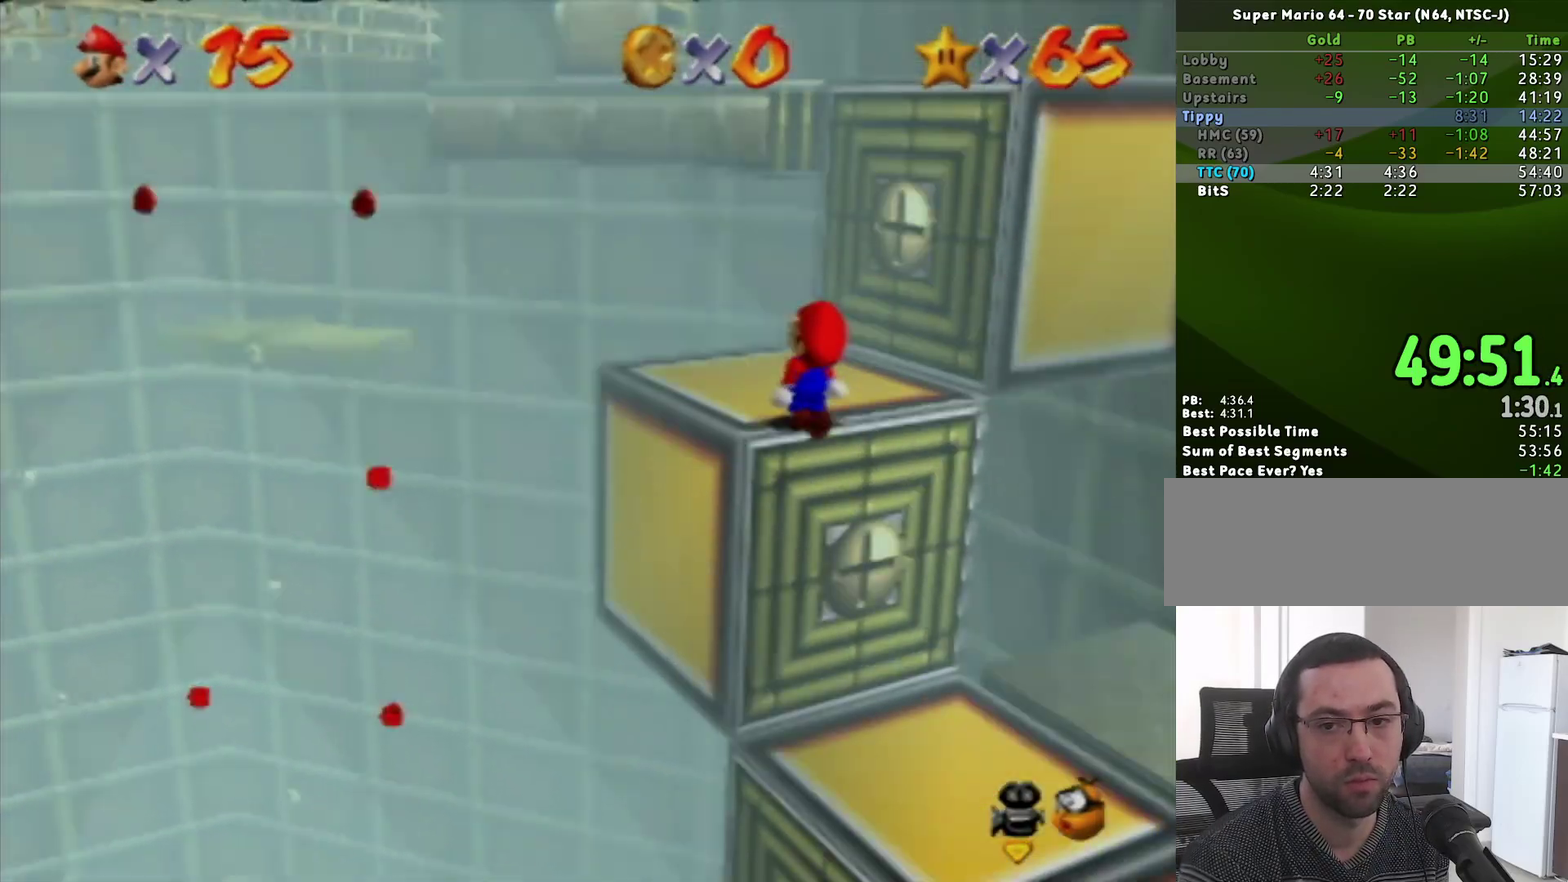
{"buttons": [], "left_stick": "center", "events": [[50, "C_LEFT", "down"], [50, "left_stick", "up-left"], [117, "left_stick", "center"], [150, "C_LEFT", "up"]]}
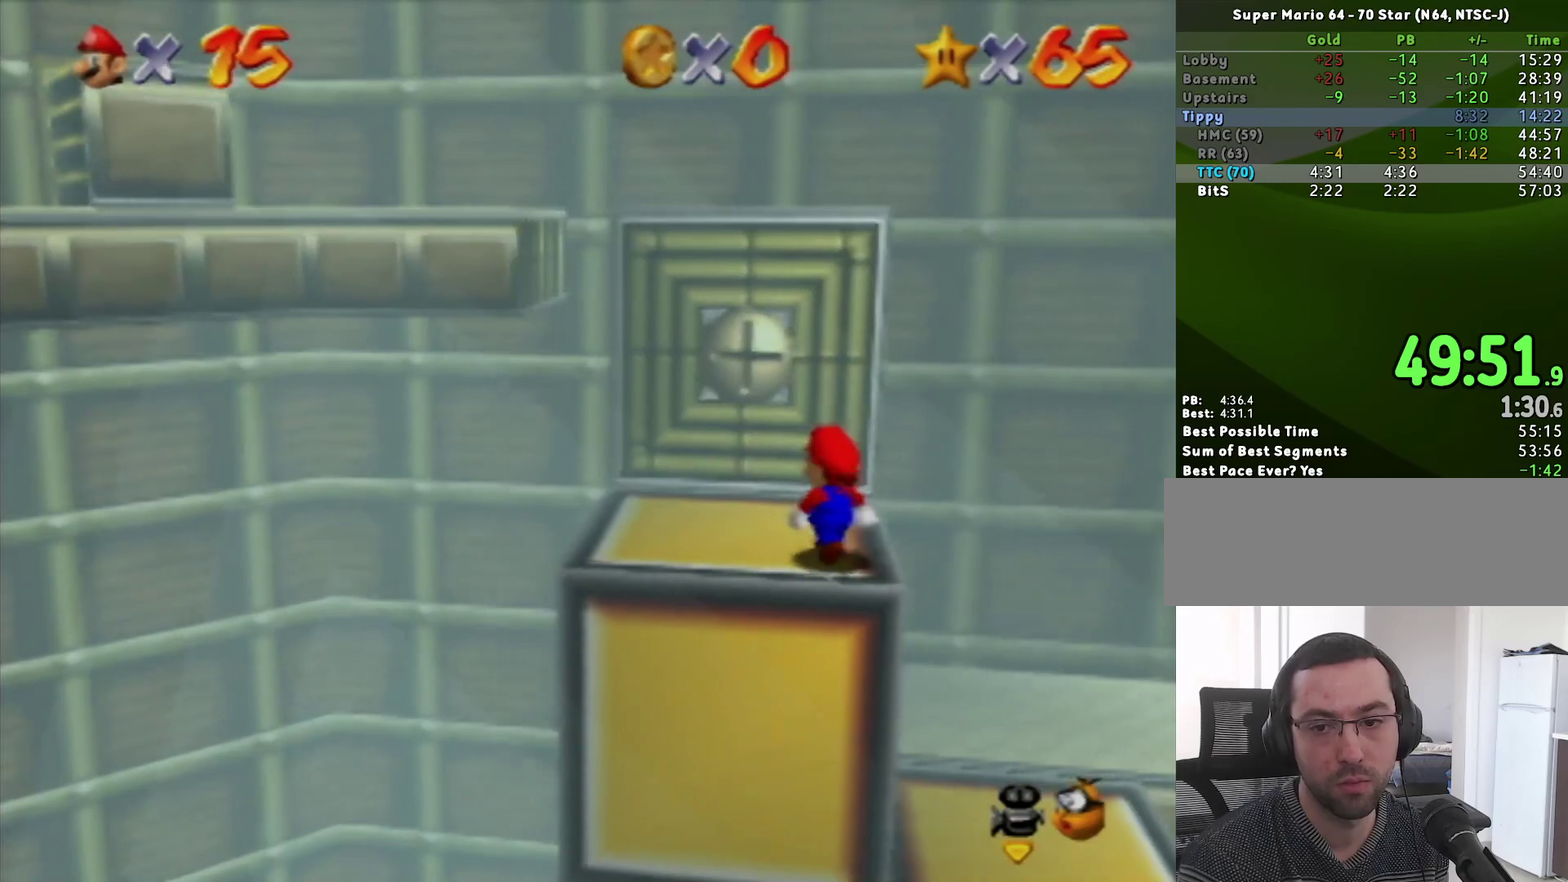
{"buttons": [], "left_stick": "left", "events": [[233, "A", "down"], [267, "left_stick", "left"], [333, "A", "up"]]}
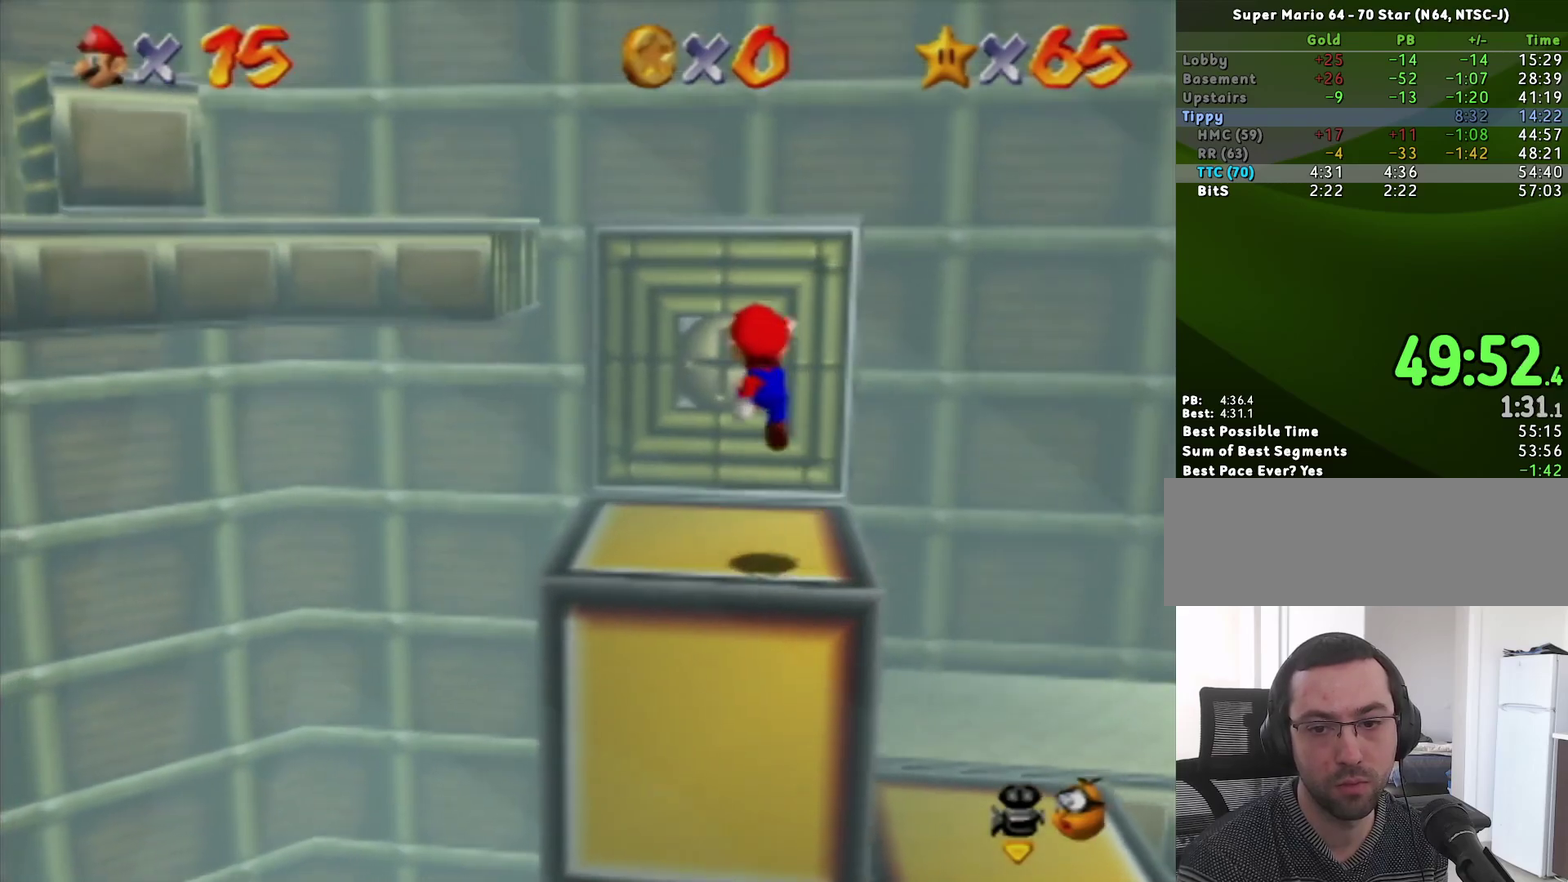
{"buttons": [], "left_stick": "up"}
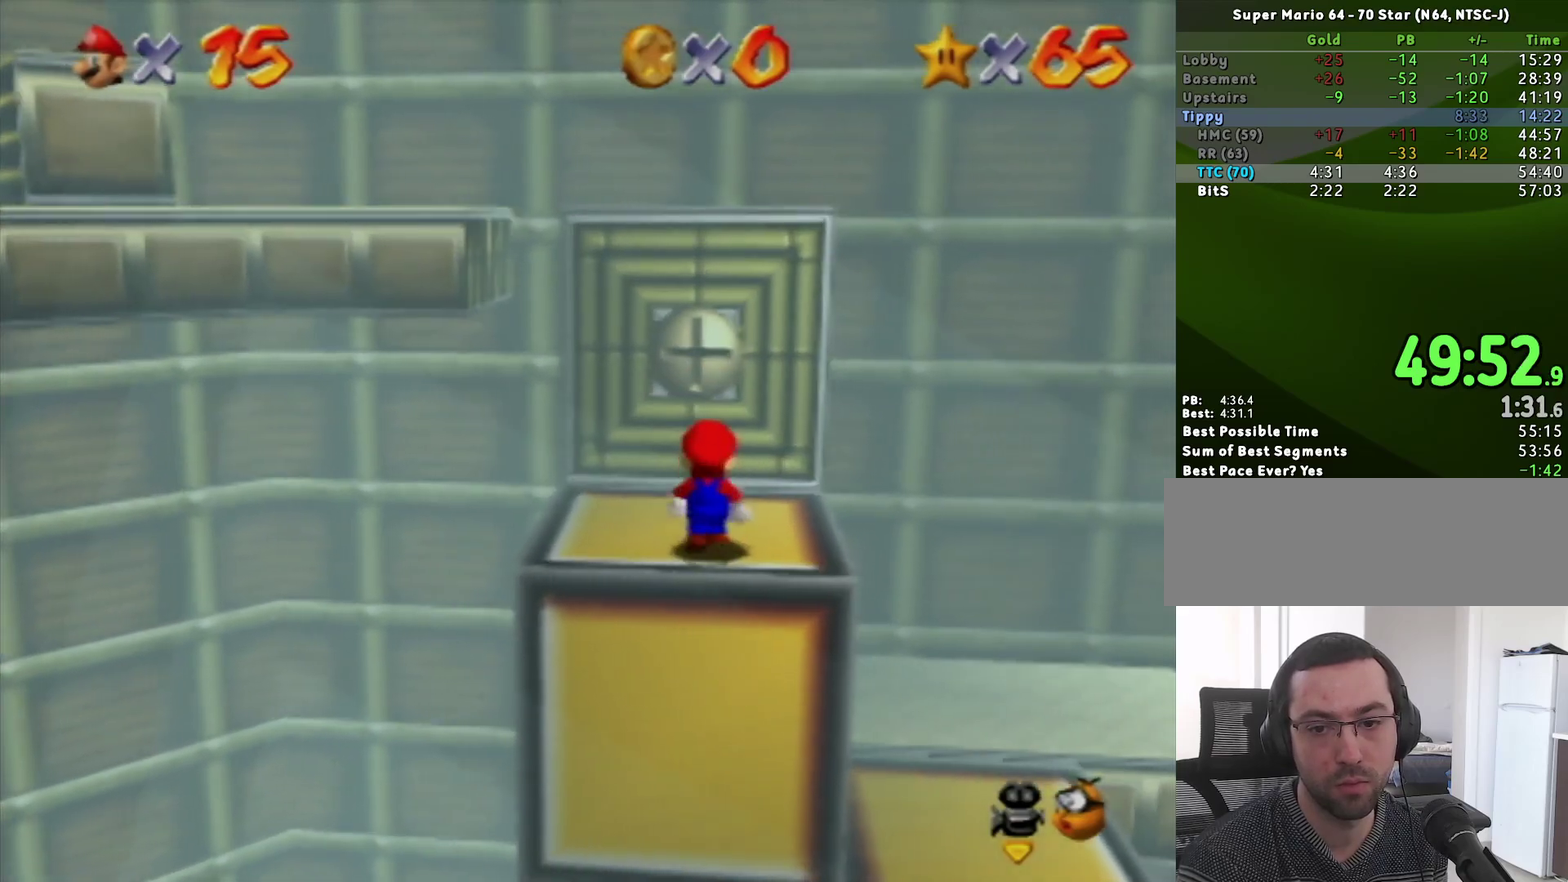
{"buttons": ["A"], "left_stick": "up"}
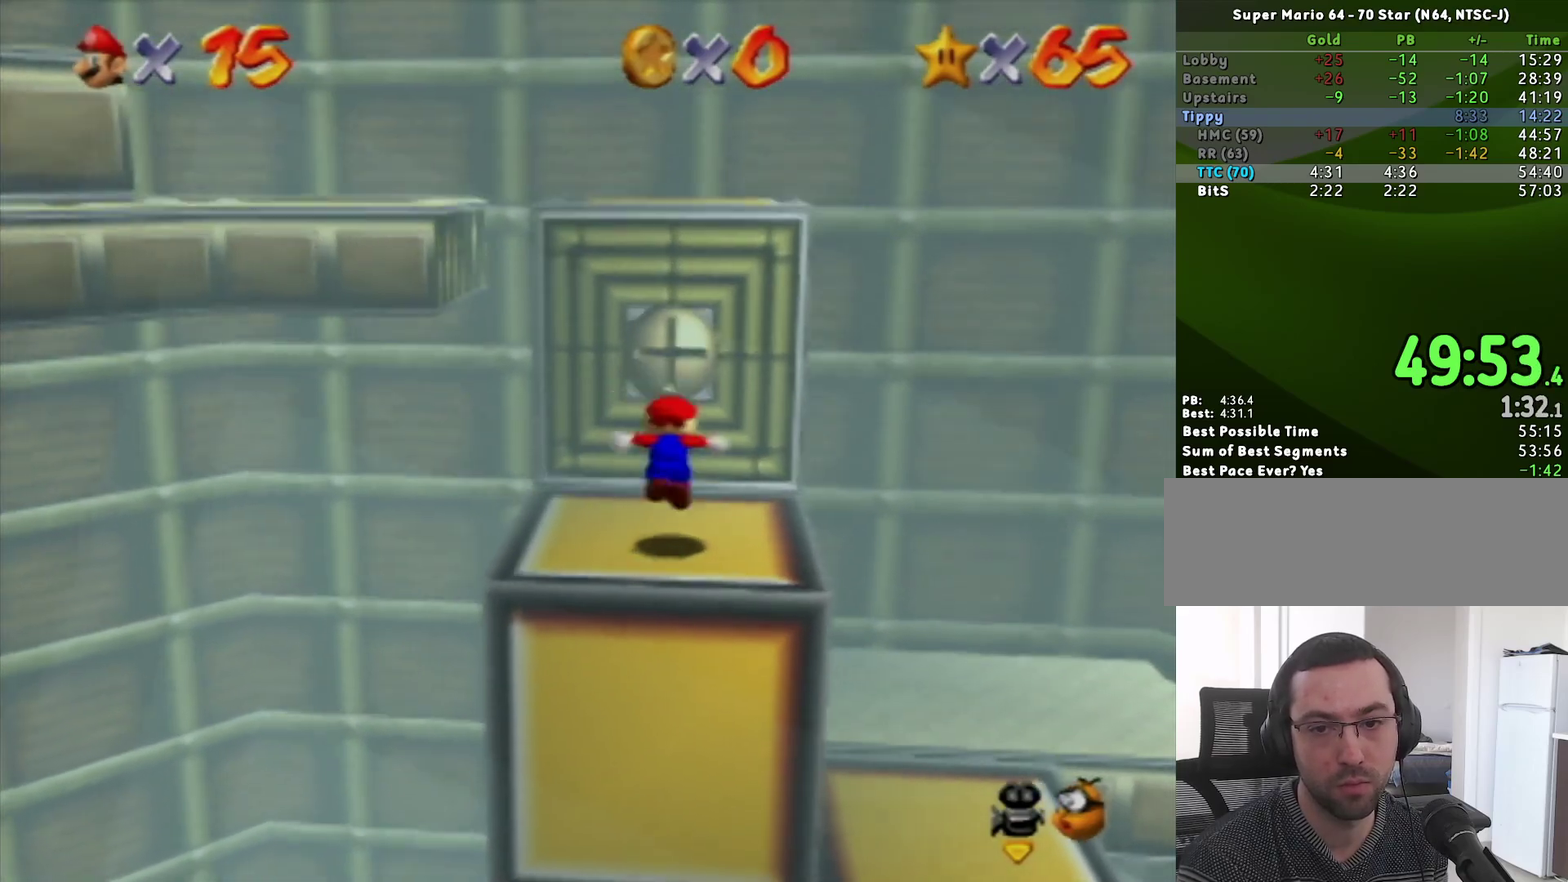
{"buttons": [], "left_stick": "up", "events": [[383, "A", "up"]]}
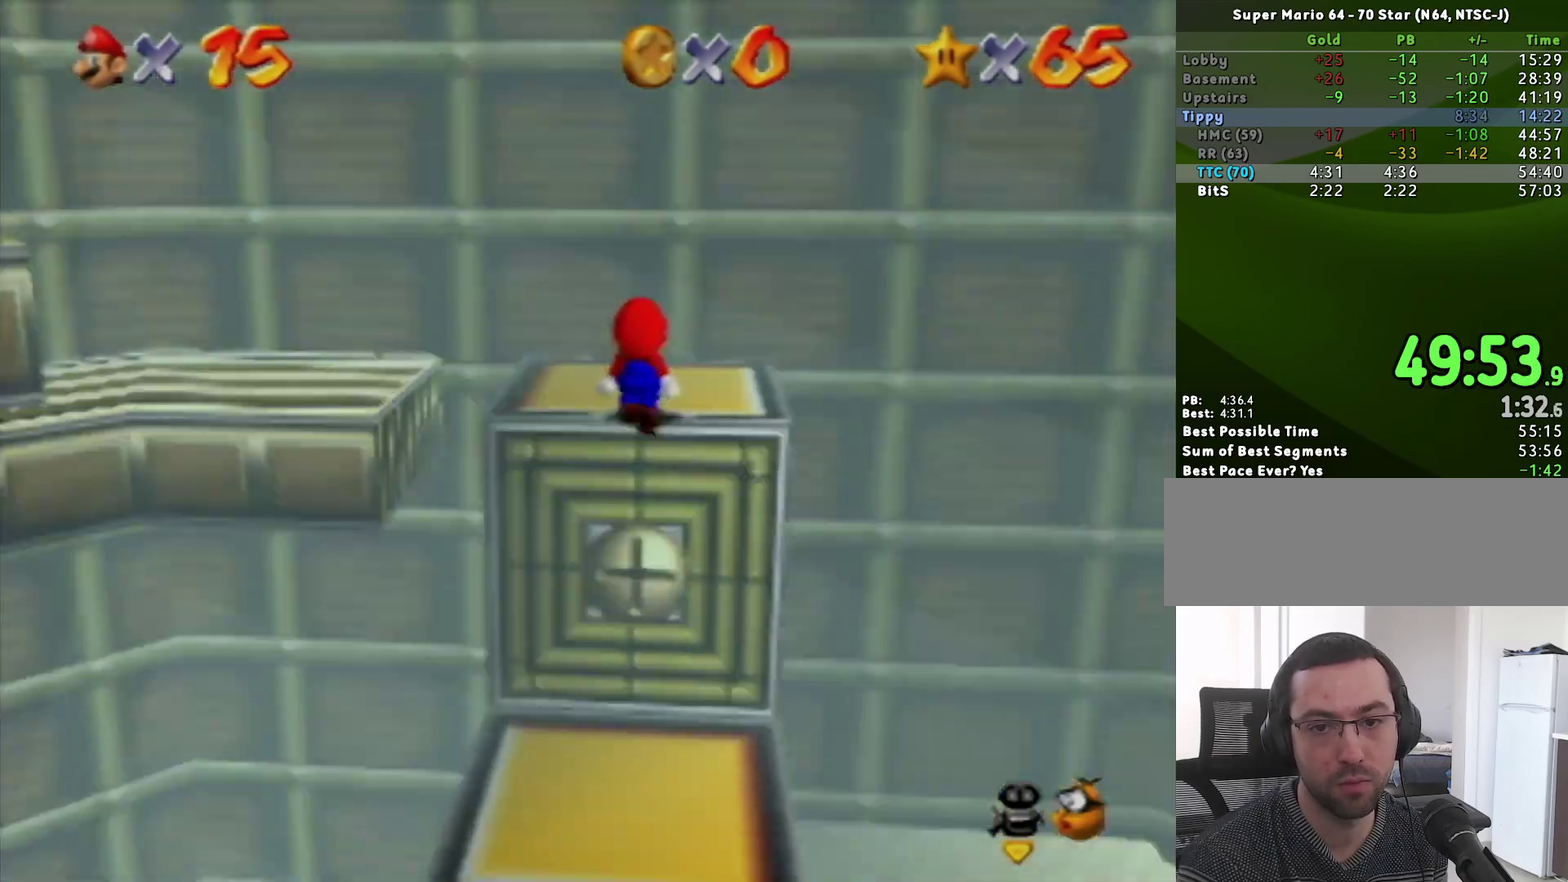
{"buttons": [], "left_stick": "up-right", "events": [[17, "left_stick", "center"], [50, "A", "down"], [133, "left_stick", "up-left"], [300, "A", "up"], [433, "left_stick", "up"], [483, "left_stick", "up-right"]]}
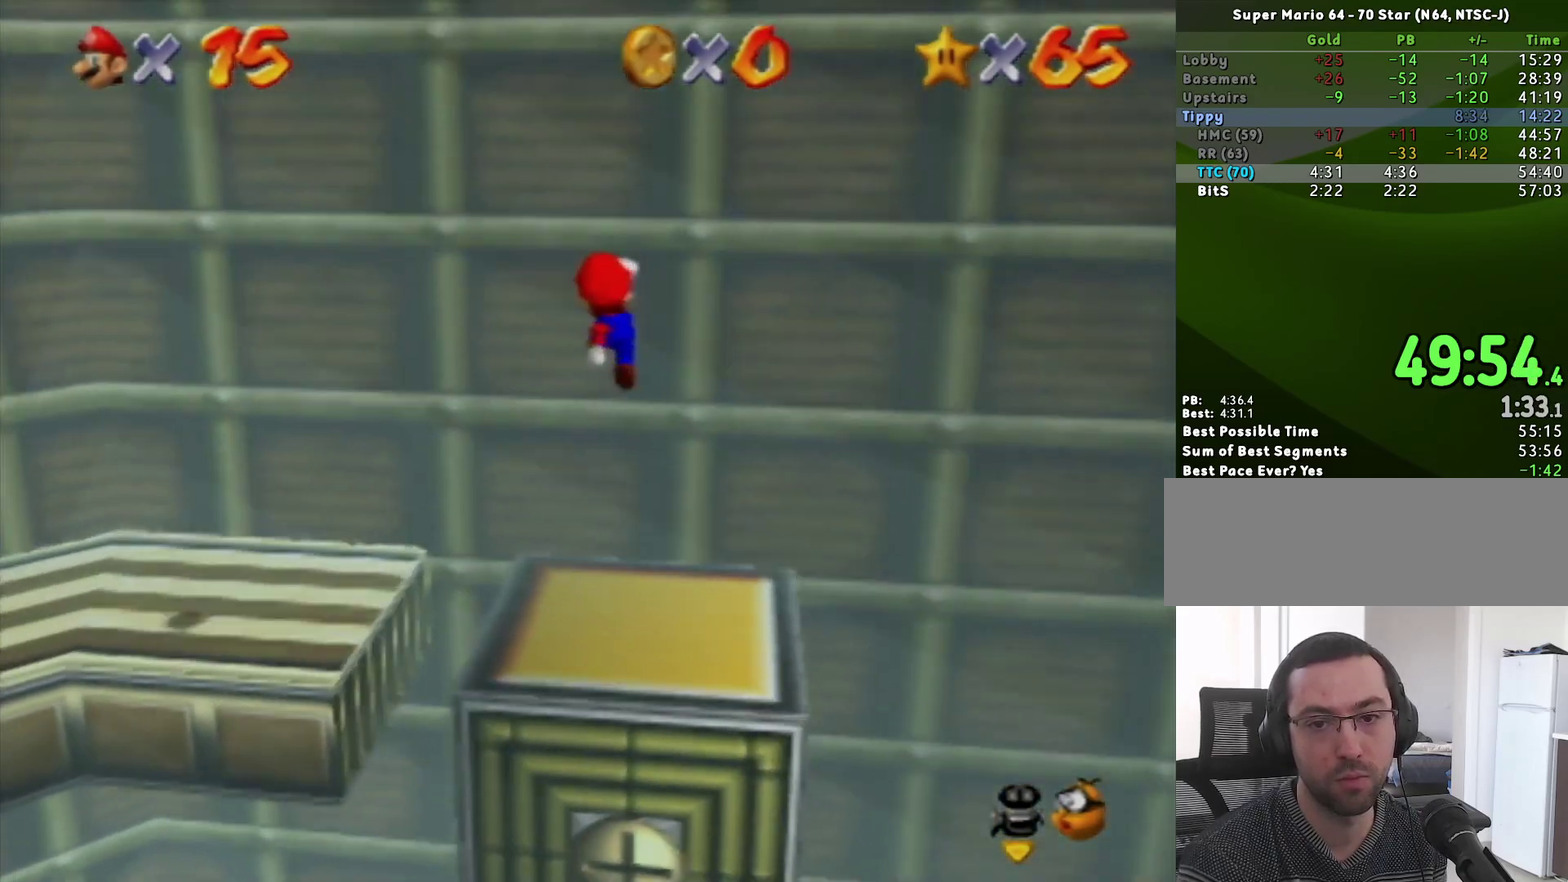
{"buttons": [], "left_stick": "center", "events": [[150, "A", "down"], [167, "left_stick", "center"], [267, "A", "up"], [333, "left_stick", "up-right"], [450, "left_stick", "center"]]}
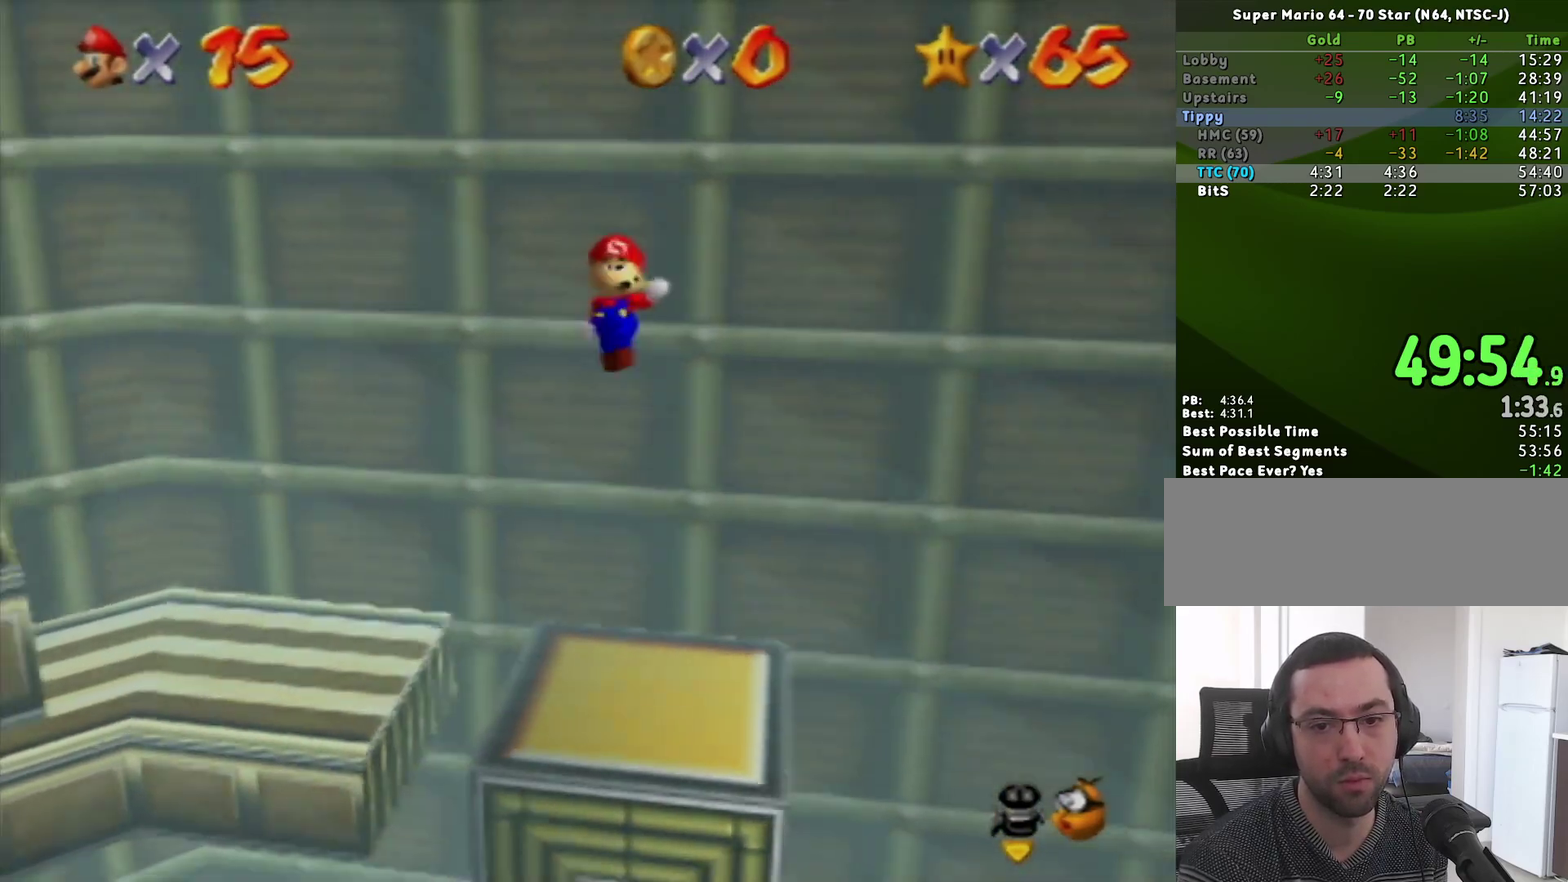
{"buttons": [], "left_stick": "up-right", "events": [[17, "left_stick", "down"], [217, "left_stick", "center"], [333, "left_stick", "up-right"]]}
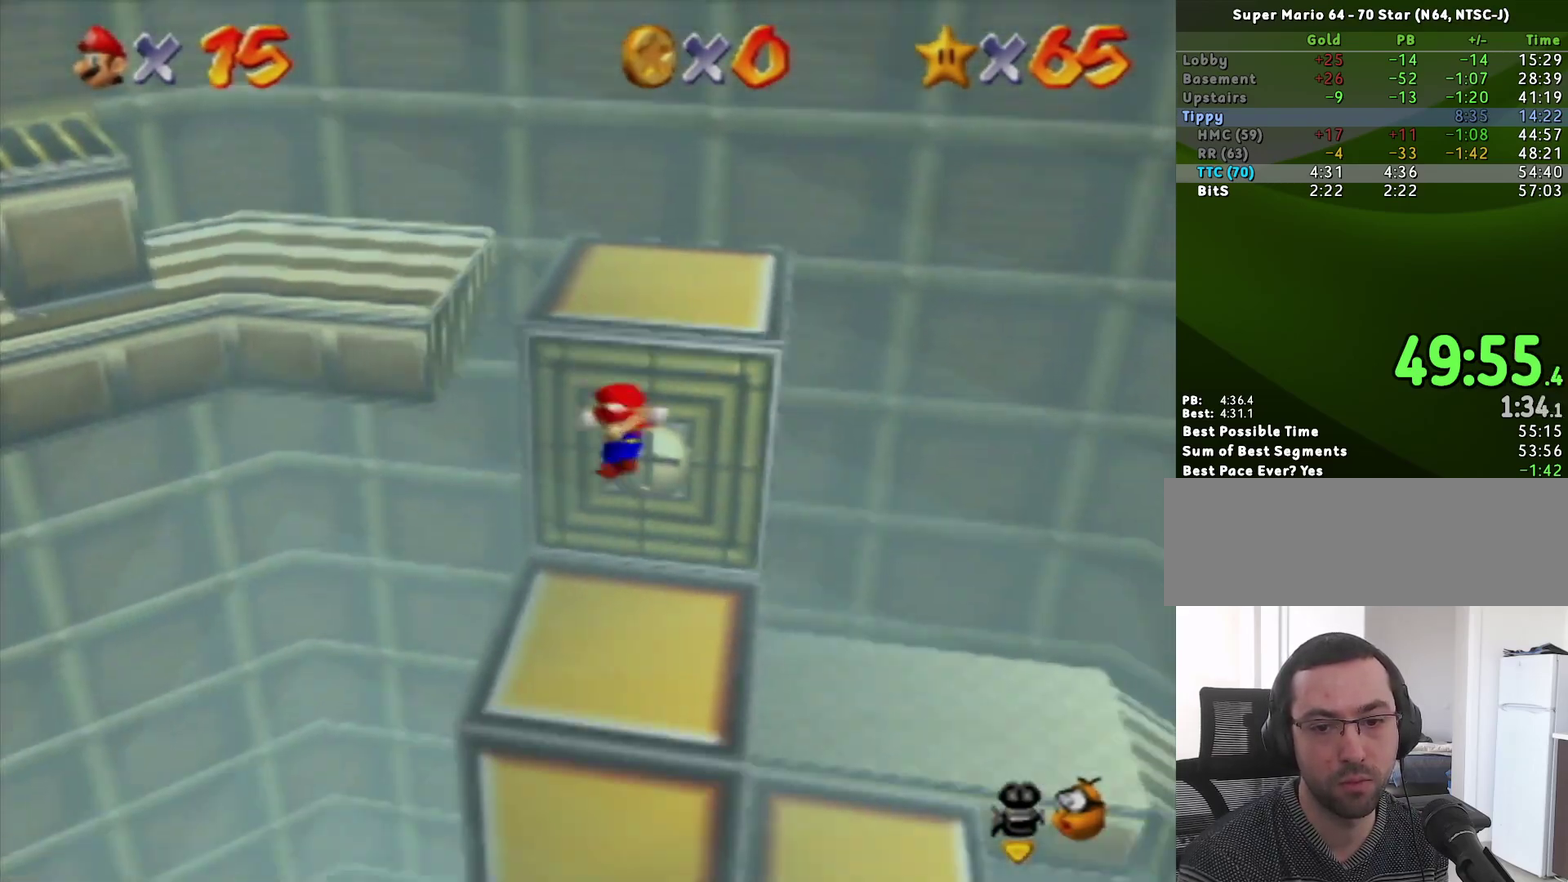
{"buttons": [], "left_stick": "center", "events": [[50, "left_stick", "center"], [150, "C_RIGHT", "down"], [233, "C_RIGHT", "up"], [333, "C_LEFT", "down"], [383, "C_LEFT", "up"]]}
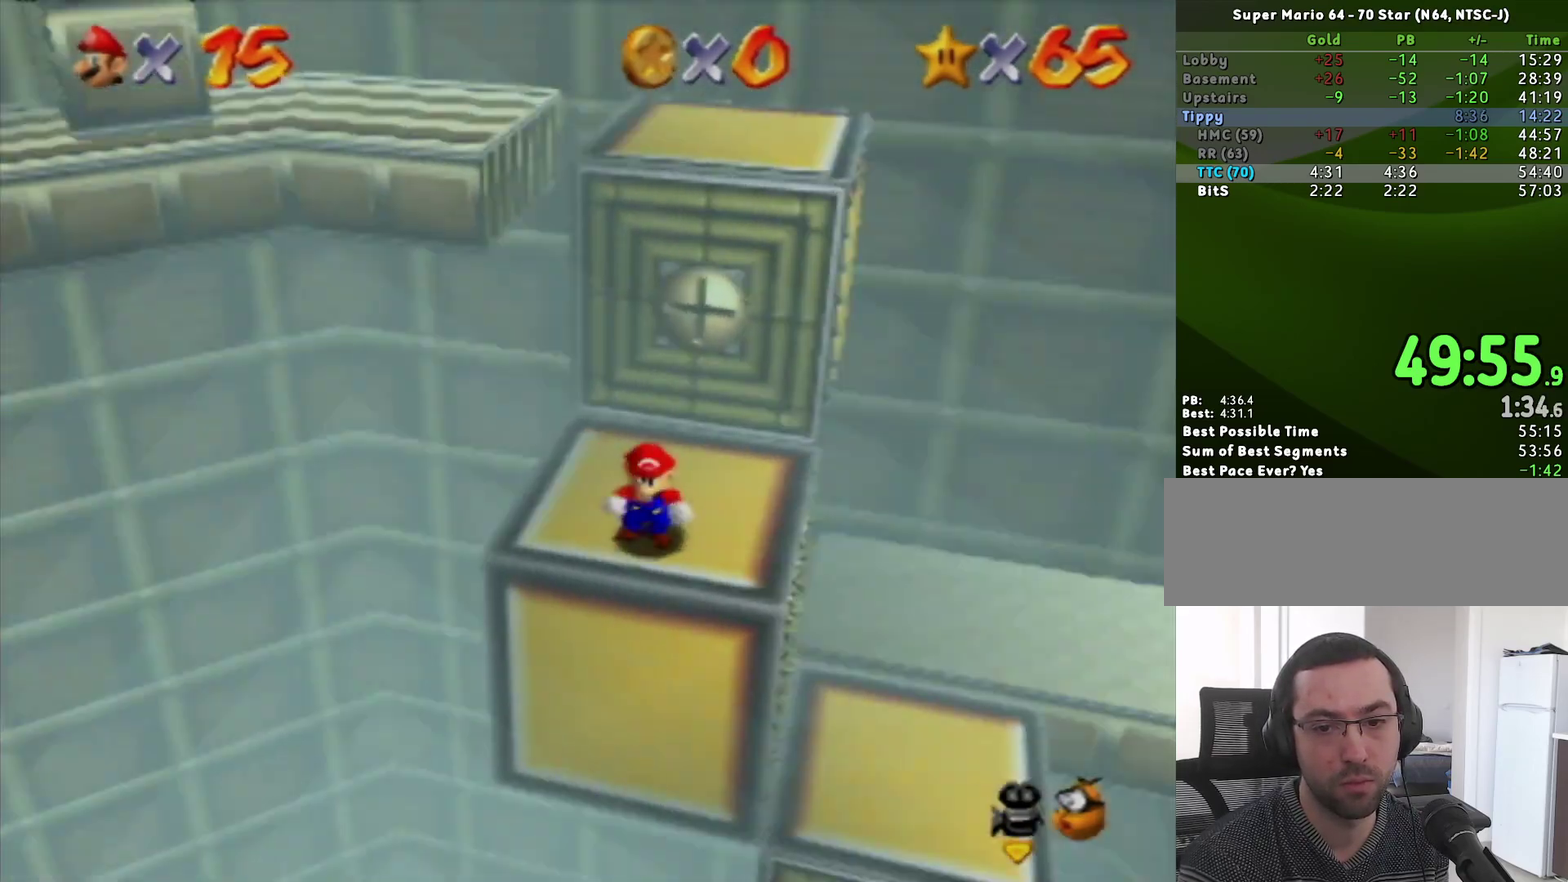
{"buttons": ["A", "B"], "left_stick": "center"}
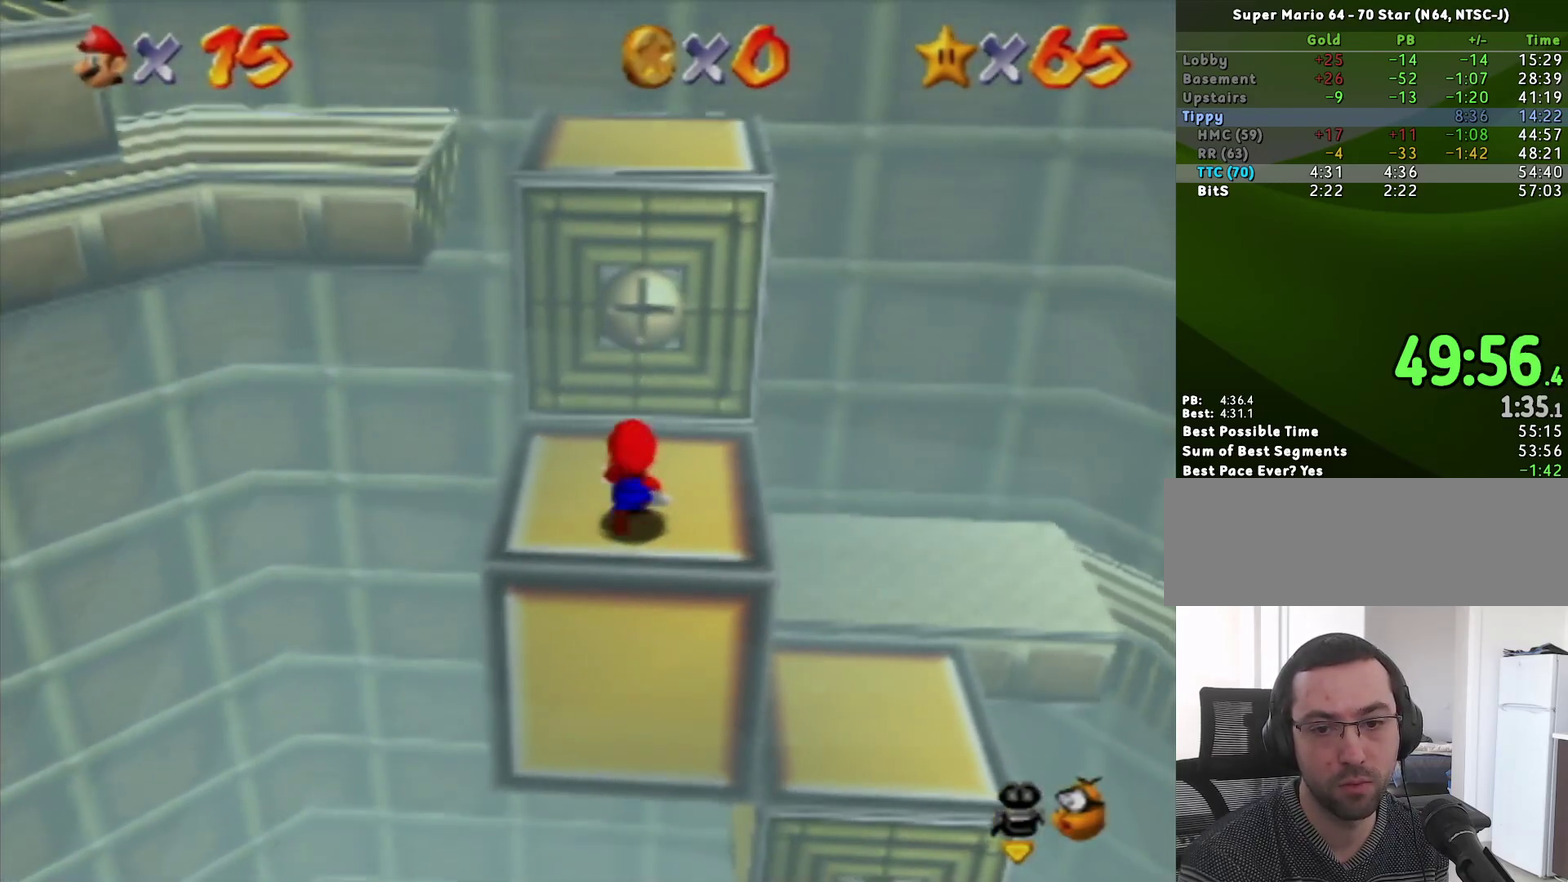
{"buttons": ["A"], "left_stick": "up"}